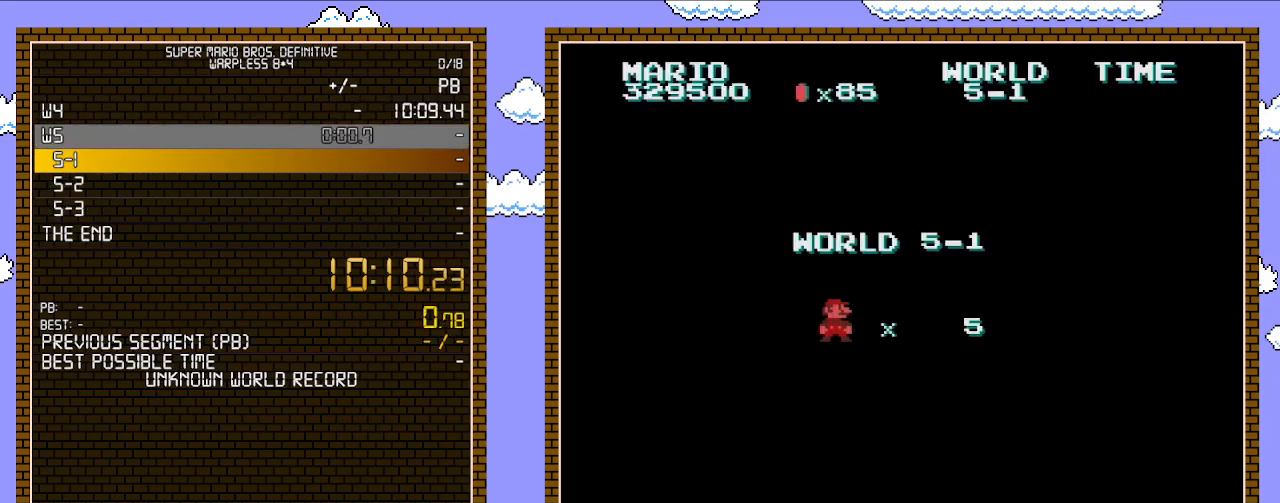
Gameplay with a controller (Nintendo layout); each line is a JSON object with the inputs held at the frame after it. "events" lists button and stick changes between this image and that frame as [ms after this image, input, new state], when the widget could be followed in between. Not read: L3 R3.
{"buttons": ["B", "DPAD_RIGHT"], "events": [[283, "DPAD_RIGHT", "down"], [417, "B", "down"]]}
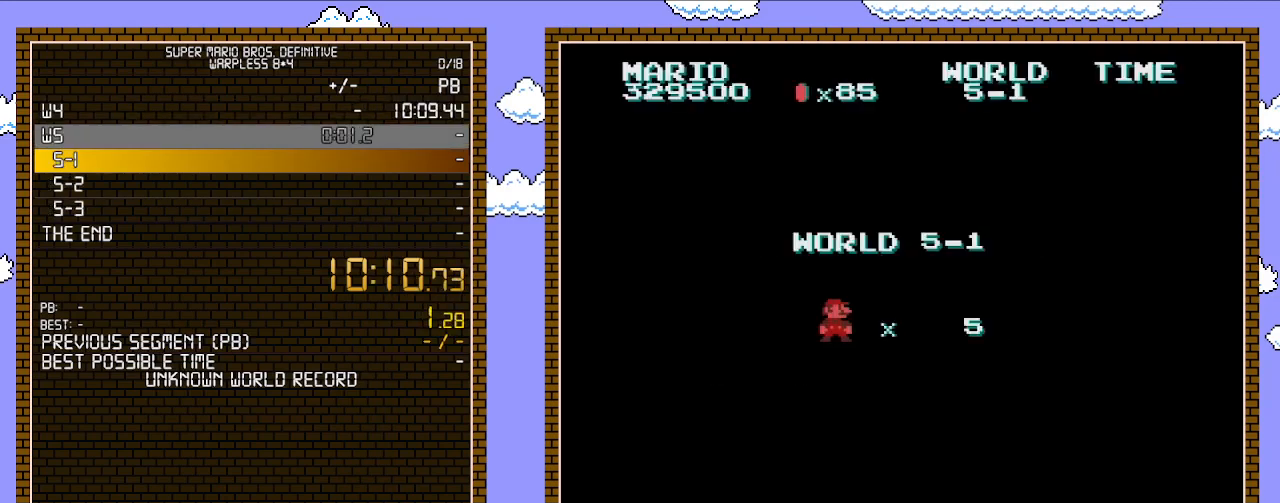
{"buttons": ["B", "DPAD_RIGHT"], "events": []}
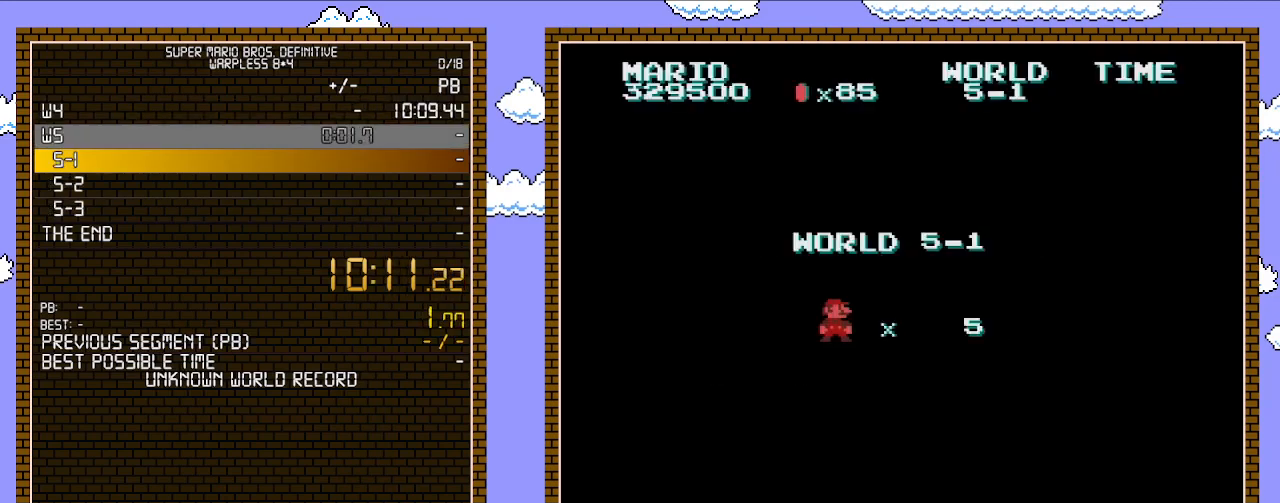
{"buttons": ["B", "DPAD_RIGHT"], "events": []}
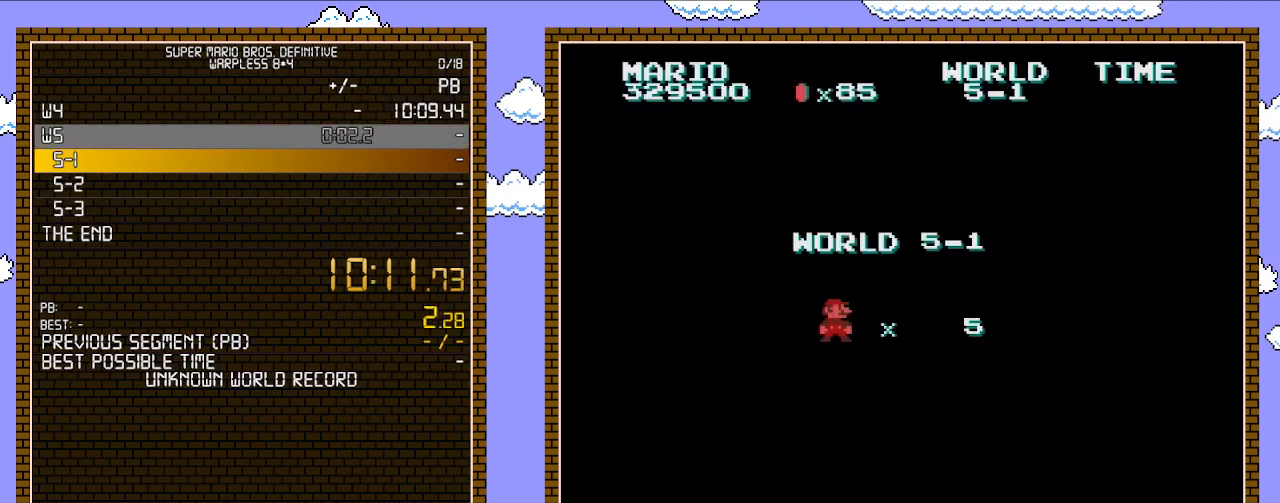
{"buttons": ["B", "DPAD_RIGHT"], "events": []}
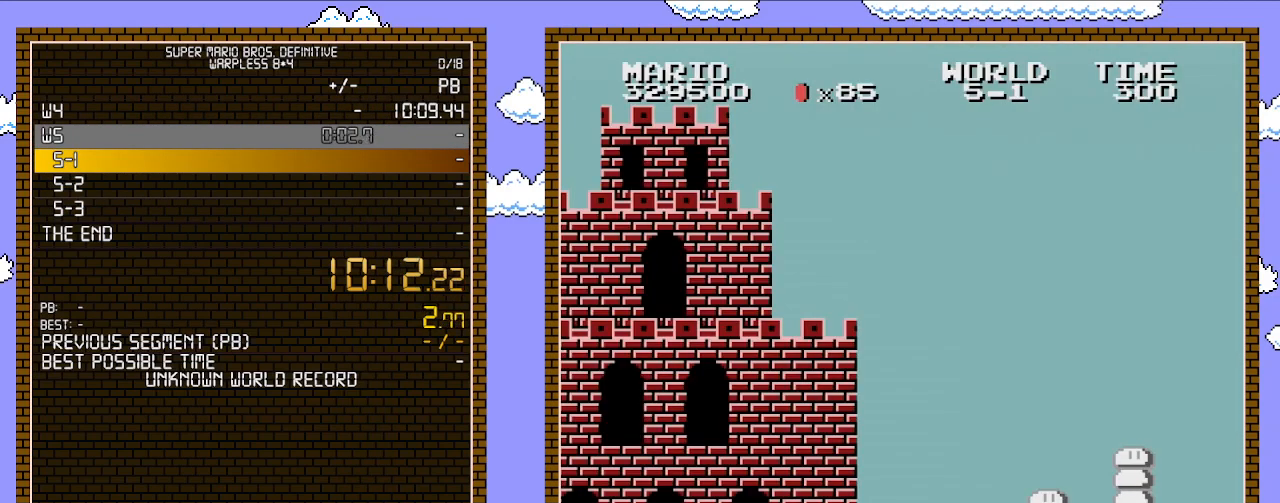
{"buttons": ["B", "DPAD_RIGHT"], "events": []}
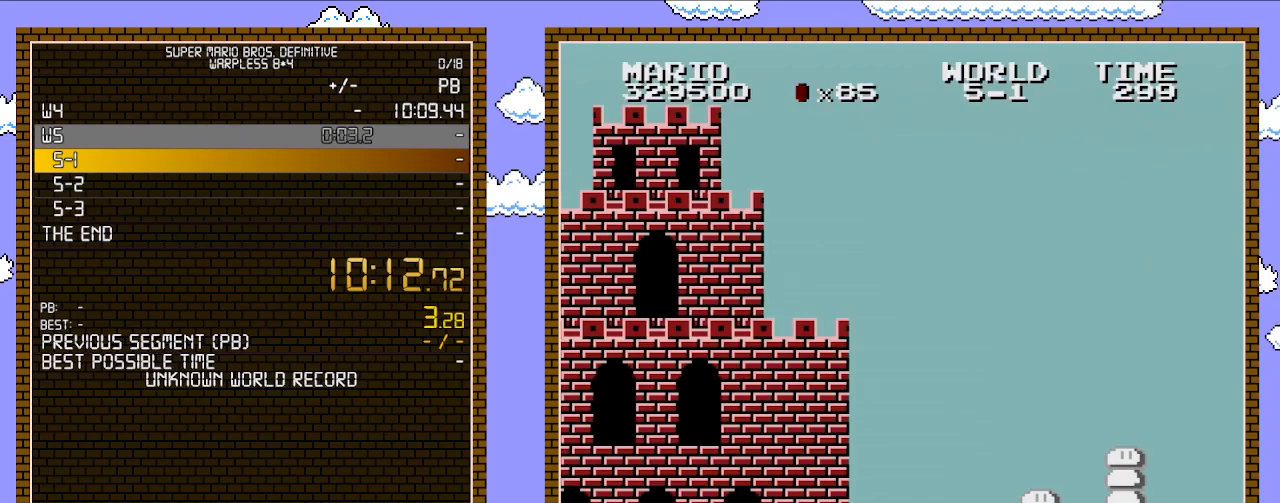
{"buttons": ["B", "DPAD_RIGHT"], "events": []}
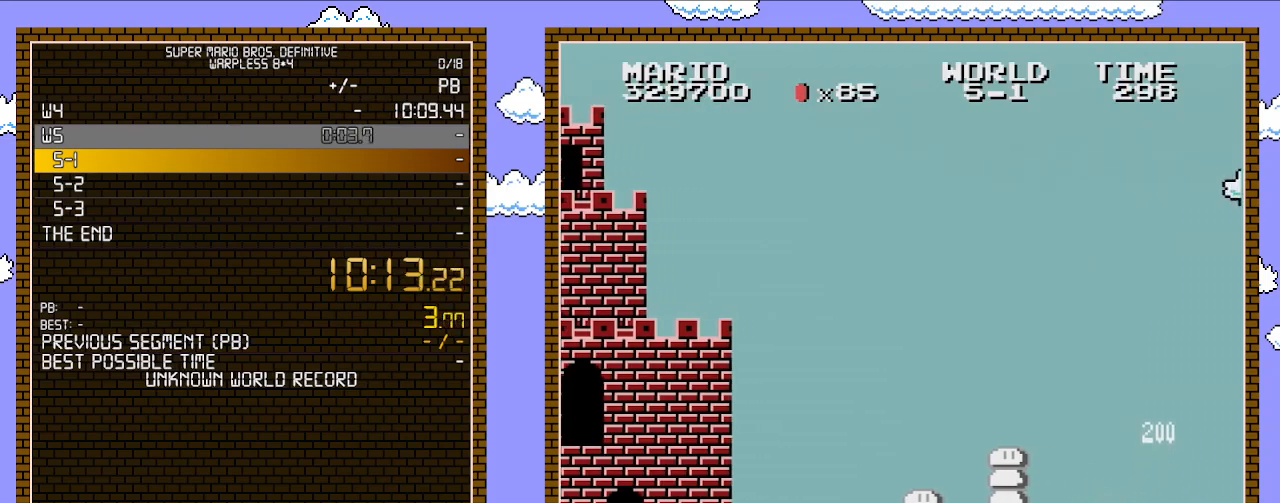
{"buttons": ["B", "DPAD_RIGHT"], "events": []}
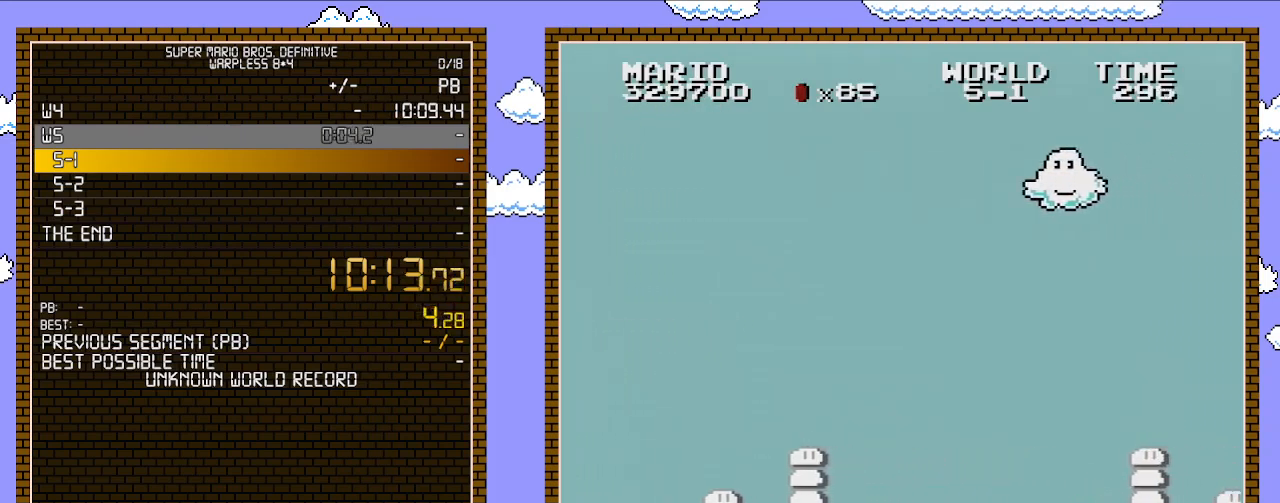
{"buttons": ["A", "B", "DPAD_RIGHT"], "events": [[267, "A", "down"]]}
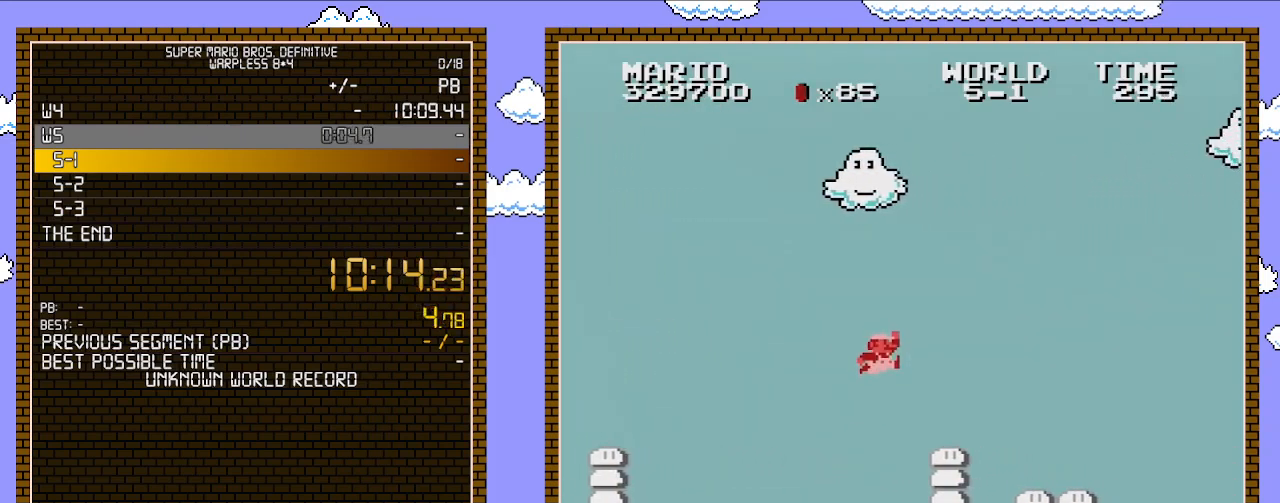
{"buttons": ["B", "DPAD_RIGHT"], "events": [[133, "A", "up"]]}
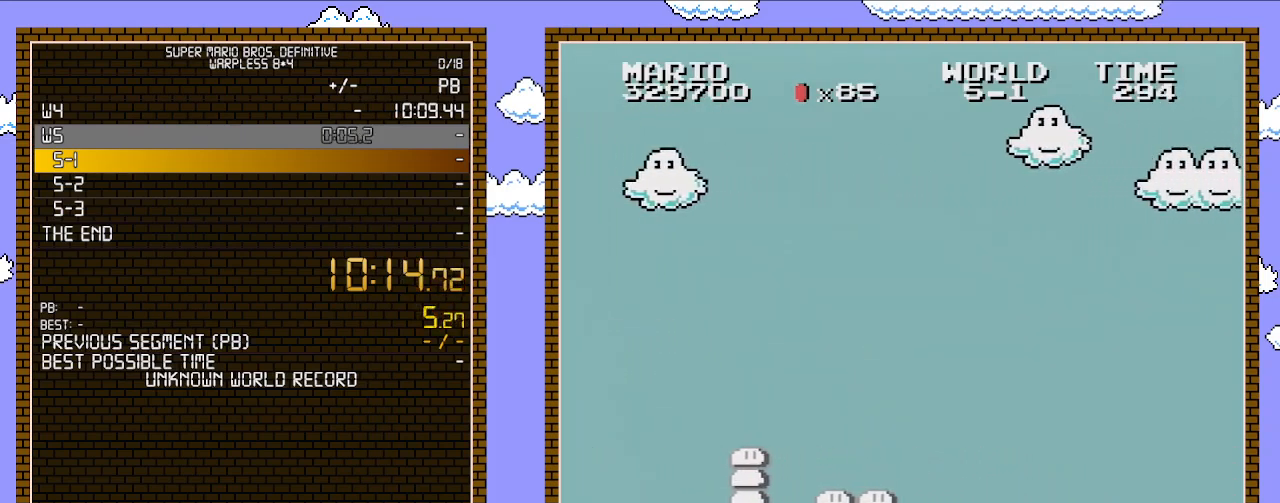
{"buttons": ["A", "B", "DPAD_RIGHT"], "events": [[350, "A", "down"]]}
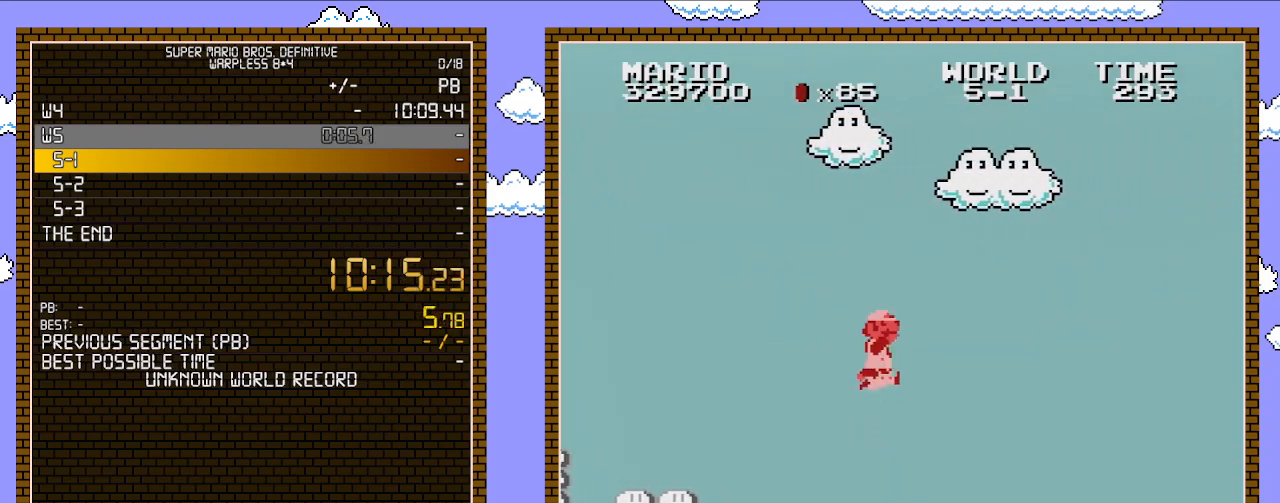
{"buttons": ["B", "DPAD_RIGHT"], "events": [[133, "A", "up"], [133, "B", "up"], [200, "B", "down"]]}
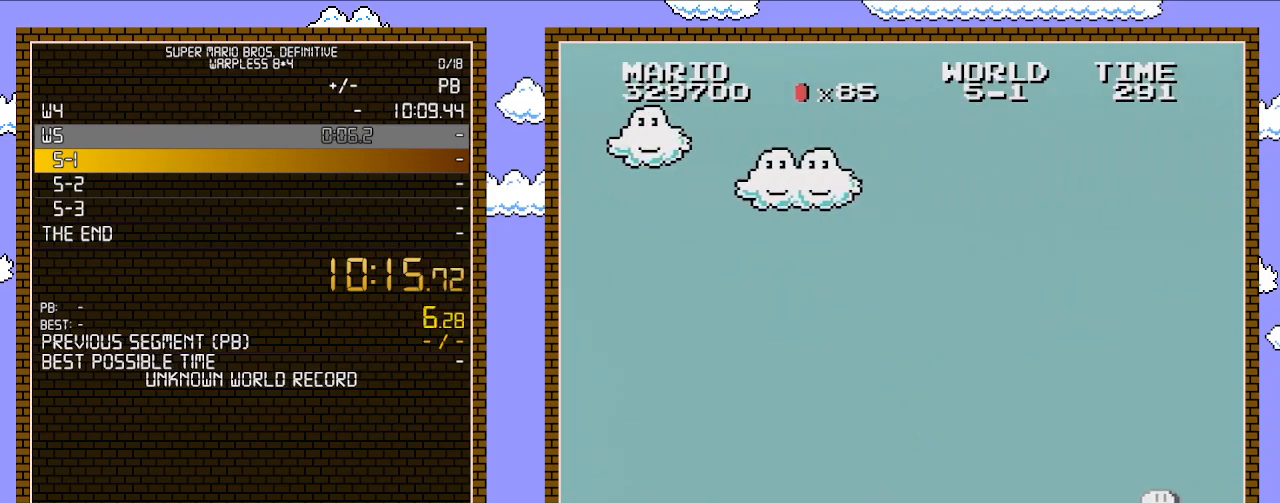
{"buttons": ["B", "DPAD_RIGHT"], "events": []}
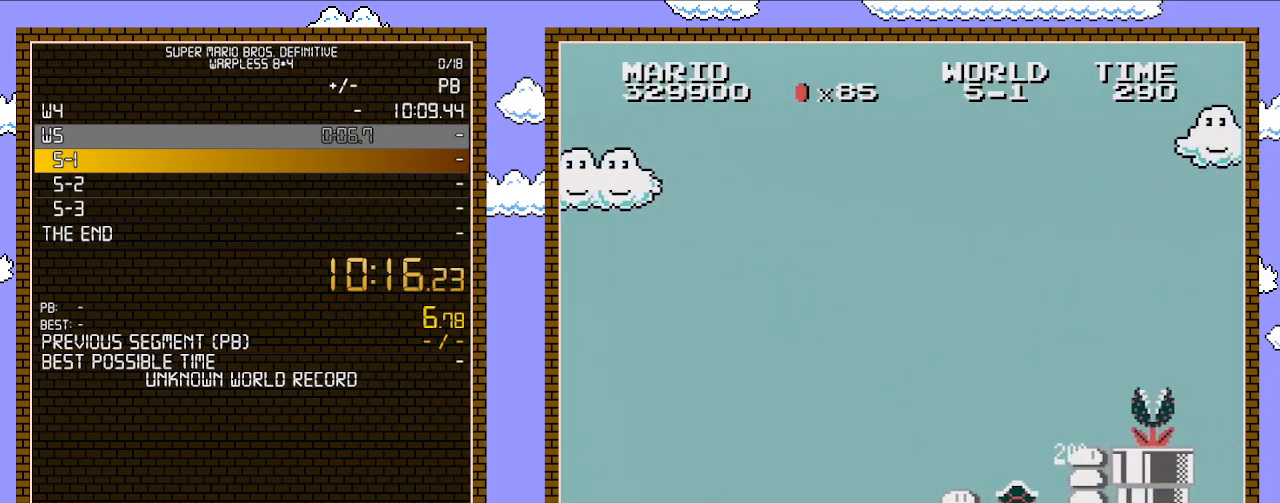
{"buttons": ["A", "DPAD_RIGHT"], "events": [[267, "A", "down"], [317, "B", "up"]]}
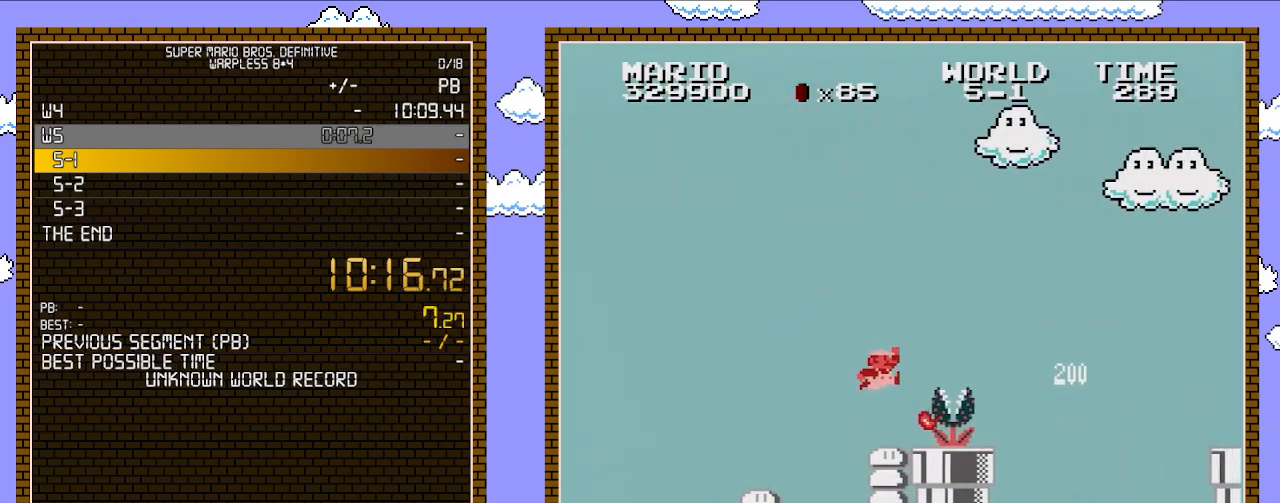
{"buttons": ["A", "B", "DPAD_RIGHT"], "events": [[33, "B", "down"], [100, "A", "up"], [417, "A", "down"]]}
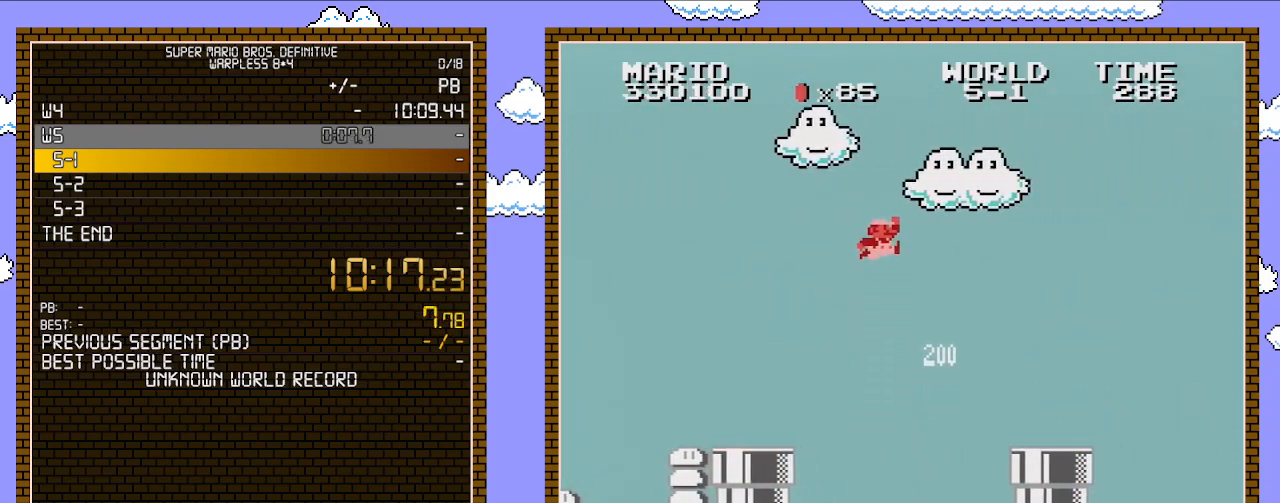
{"buttons": ["A", "B", "DPAD_RIGHT"], "events": []}
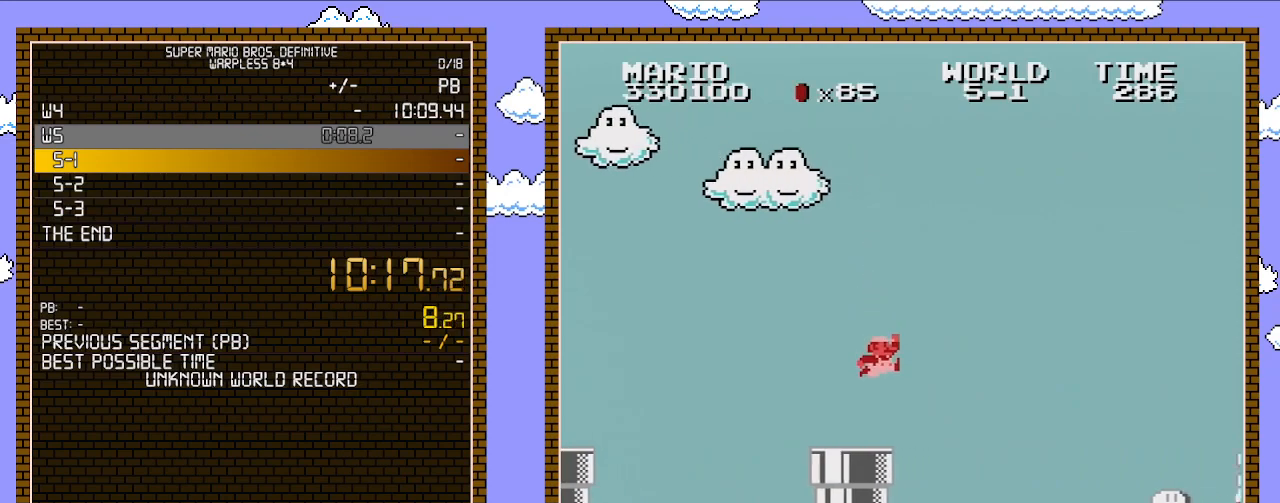
{"buttons": ["B", "DPAD_RIGHT"], "events": [[67, "A", "up"]]}
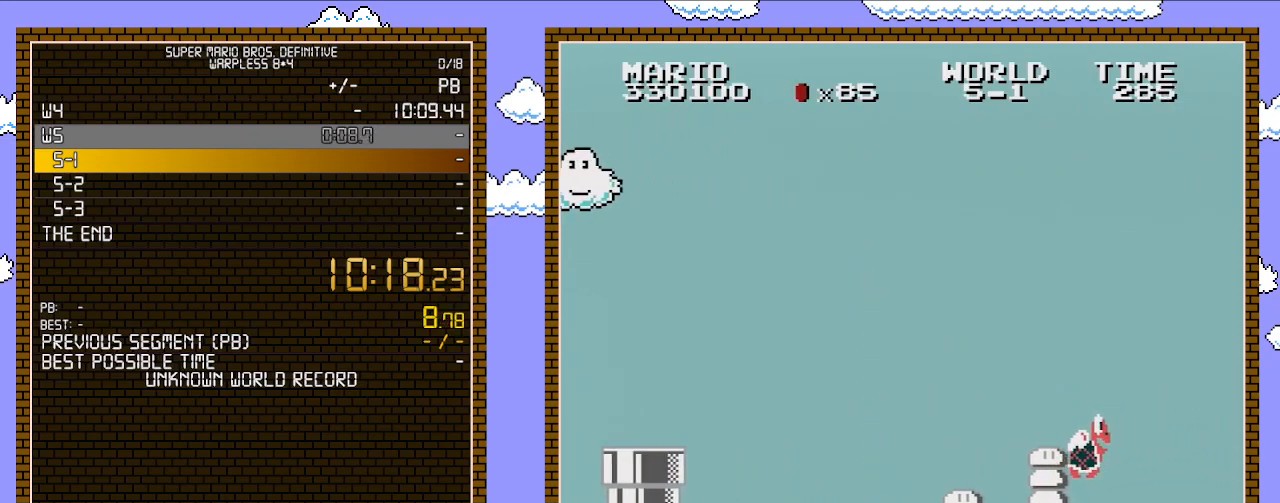
{"buttons": ["A", "B", "DPAD_RIGHT"], "events": [[483, "A", "down"]]}
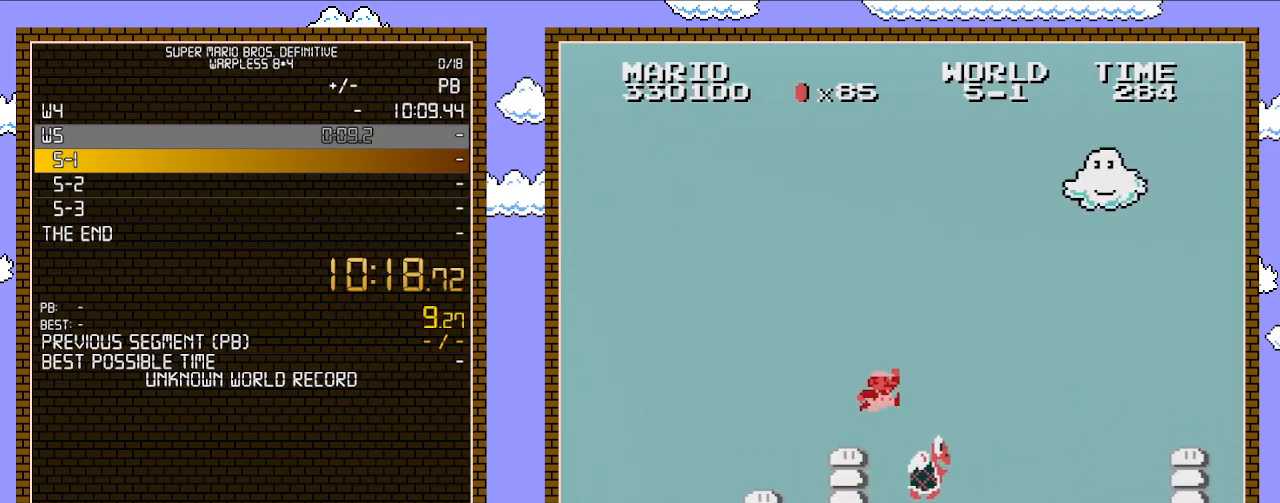
{"buttons": ["A", "B", "DPAD_RIGHT"], "events": []}
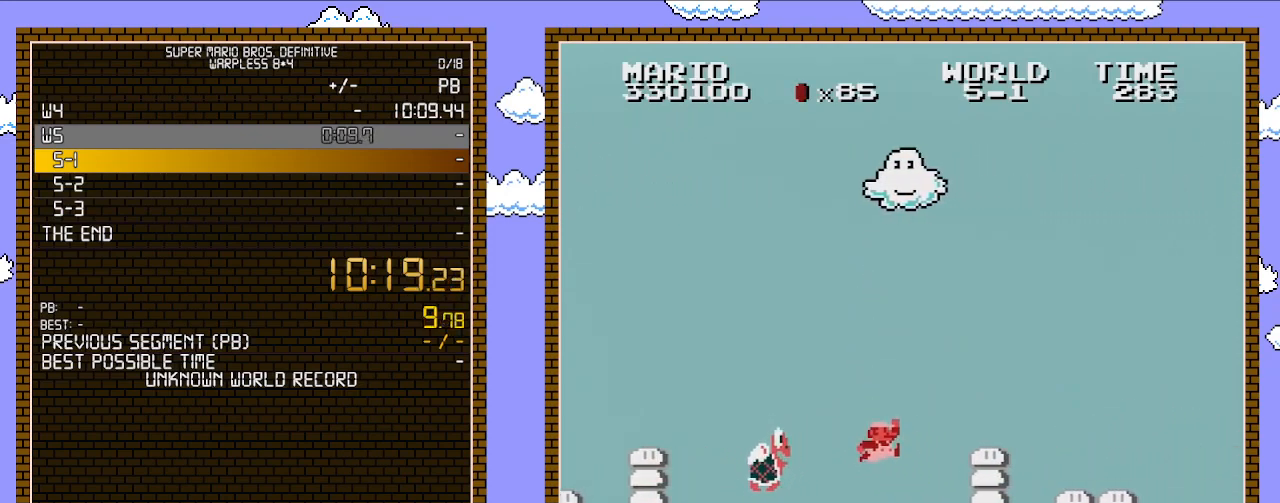
{"buttons": ["B", "DPAD_RIGHT"], "events": [[67, "A", "up"]]}
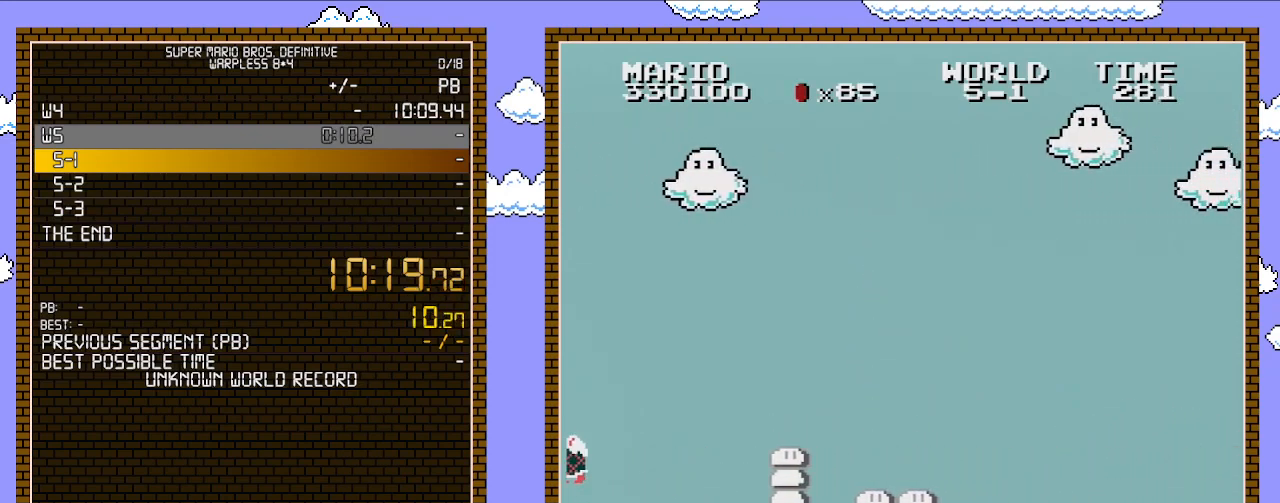
{"buttons": ["B", "DPAD_RIGHT"], "events": [[233, "A", "down"], [483, "A", "up"]]}
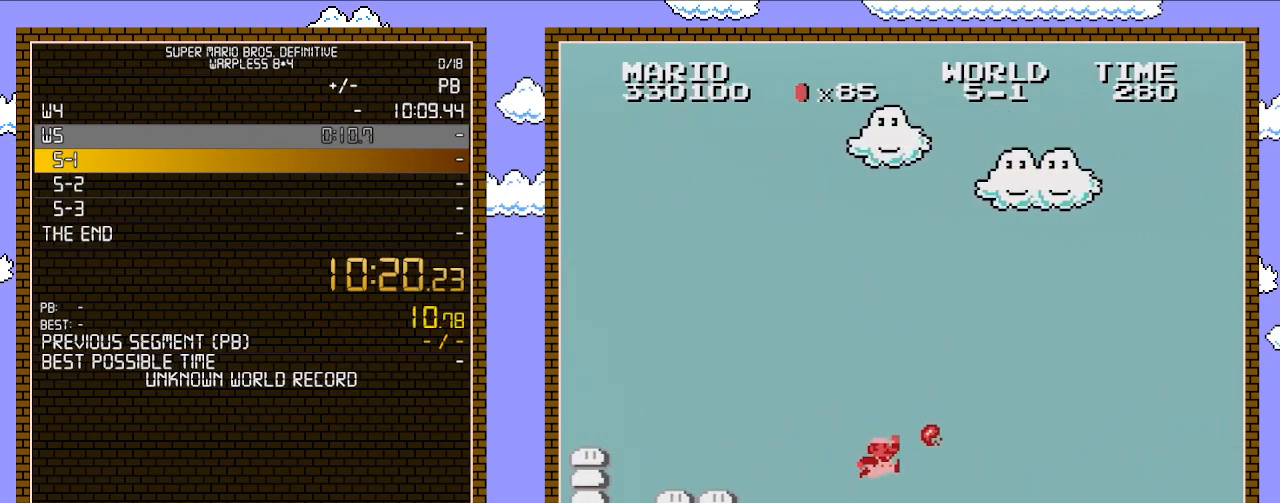
{"buttons": ["B", "DPAD_RIGHT"], "events": [[17, "B", "up"], [50, "B", "down"]]}
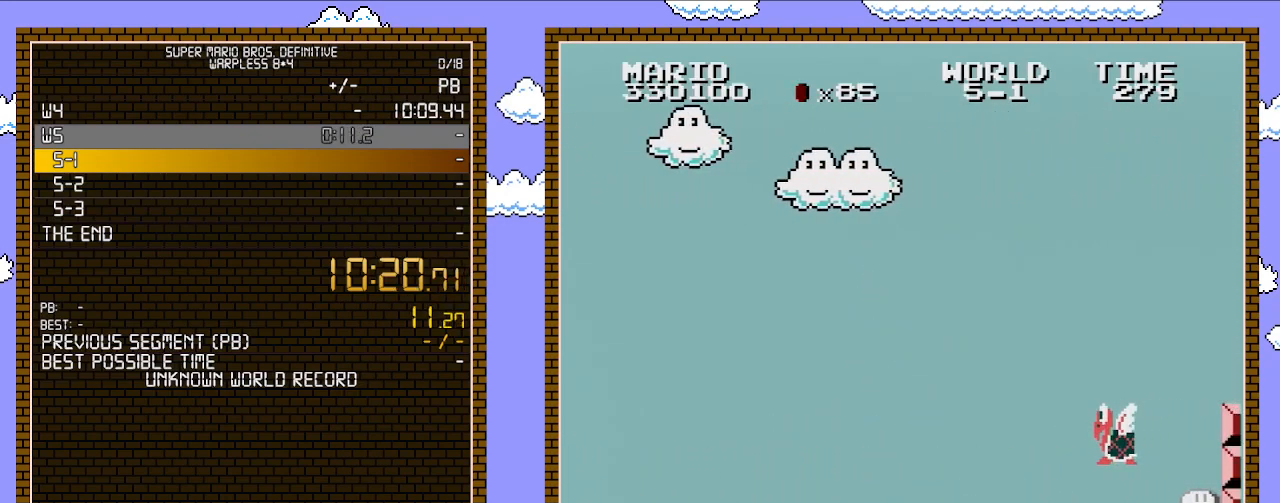
{"buttons": ["A", "B", "DPAD_RIGHT"], "events": [[483, "A", "down"]]}
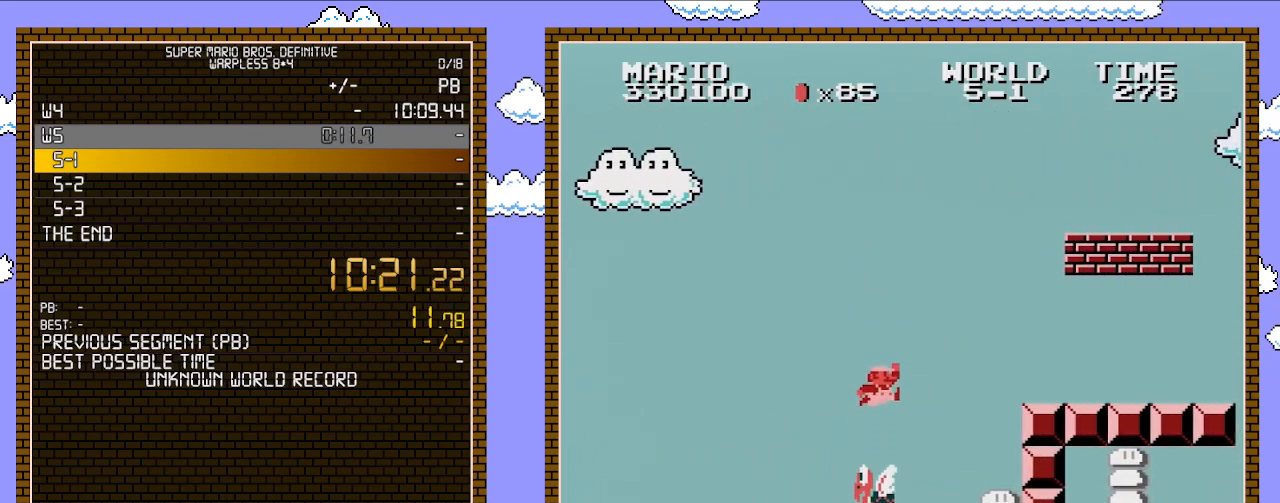
{"buttons": ["B", "DPAD_RIGHT"], "events": [[483, "A", "up"]]}
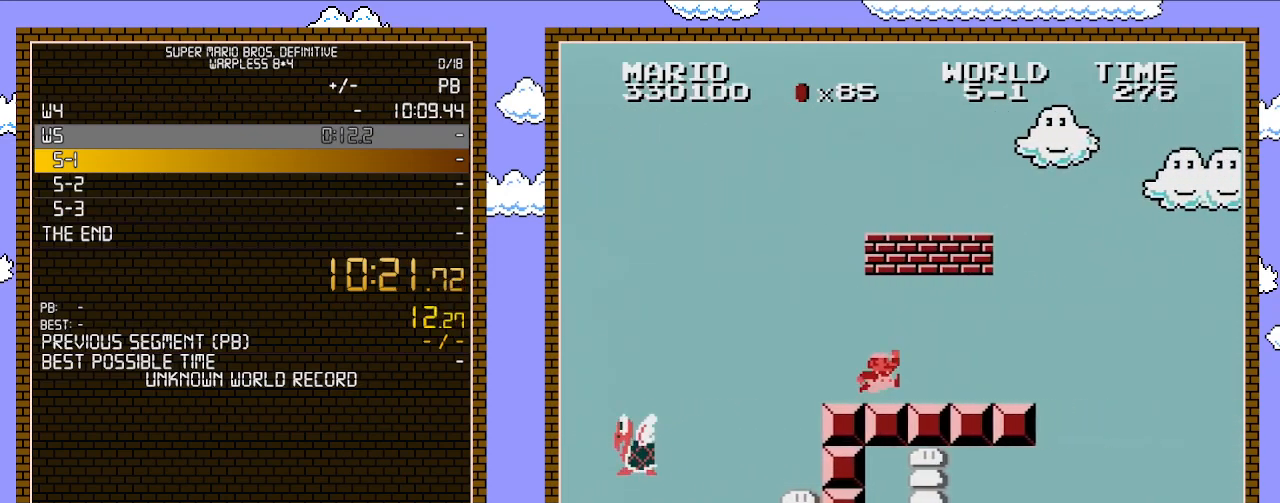
{"buttons": ["B", "DPAD_RIGHT"], "events": [[233, "A", "down"], [483, "A", "up"]]}